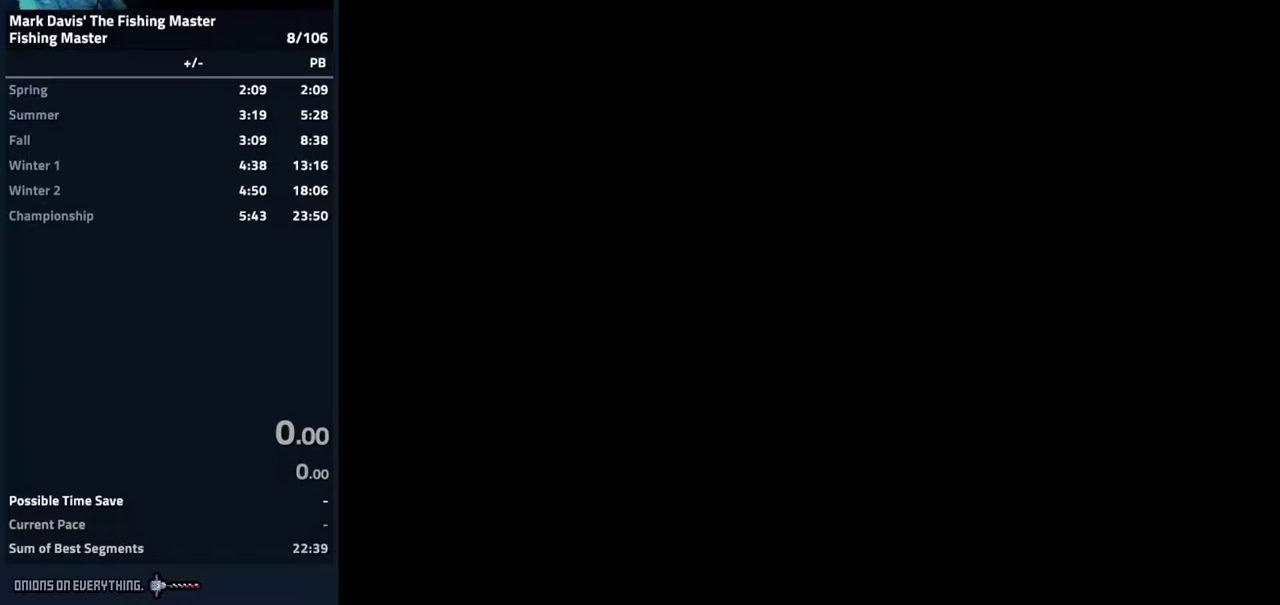
Gameplay with a controller (Nintendo layout); each line is a JSON object with the inputs held at the frame after it. "events" lists button and stick changes between this image and that frame as [ms after this image, input, new state], when the widget could be followed in between. Not read: L3 R3.
{"buttons": ["START"], "events": [[467, "START", "down"]]}
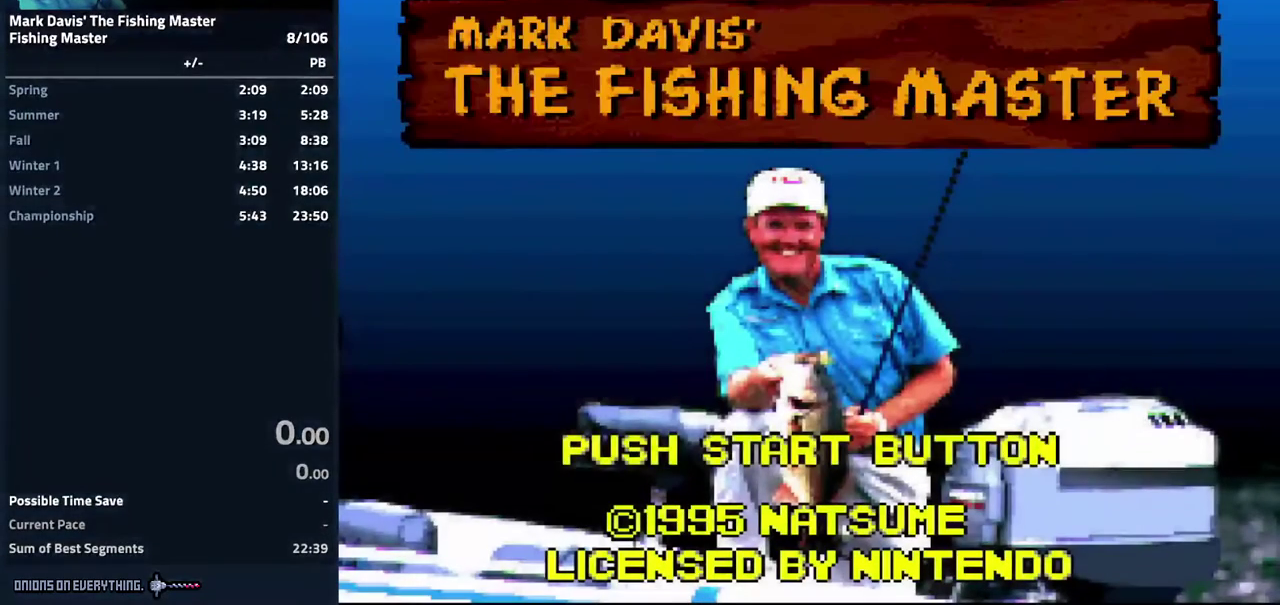
{"buttons": [], "events": [[100, "START", "up"]]}
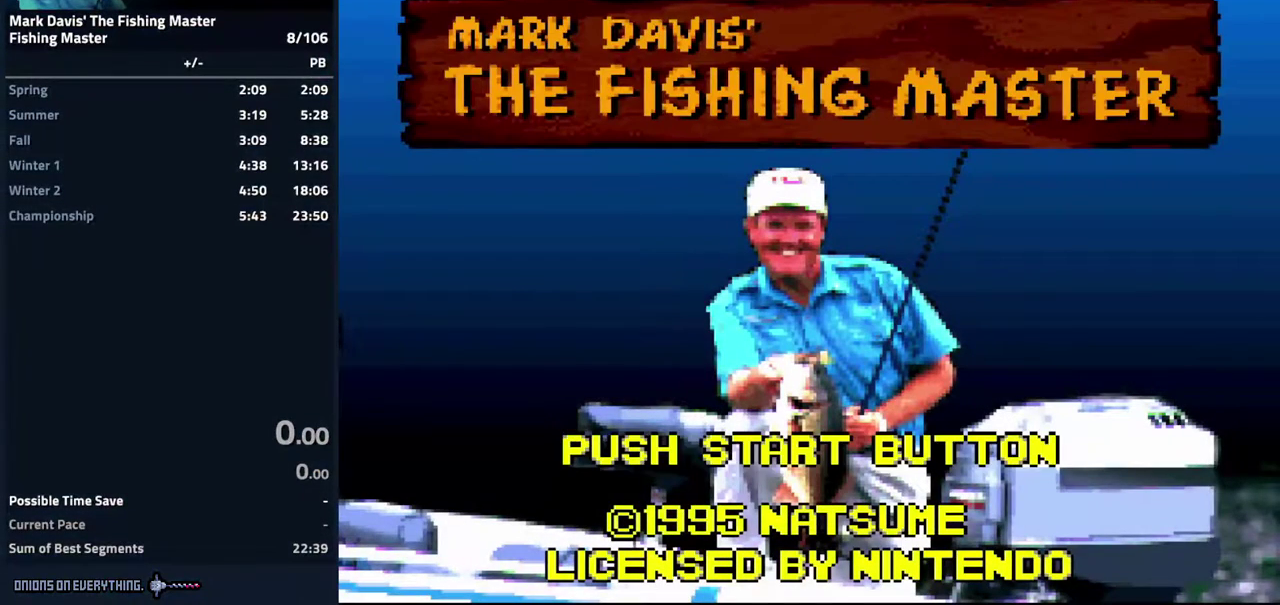
{"buttons": []}
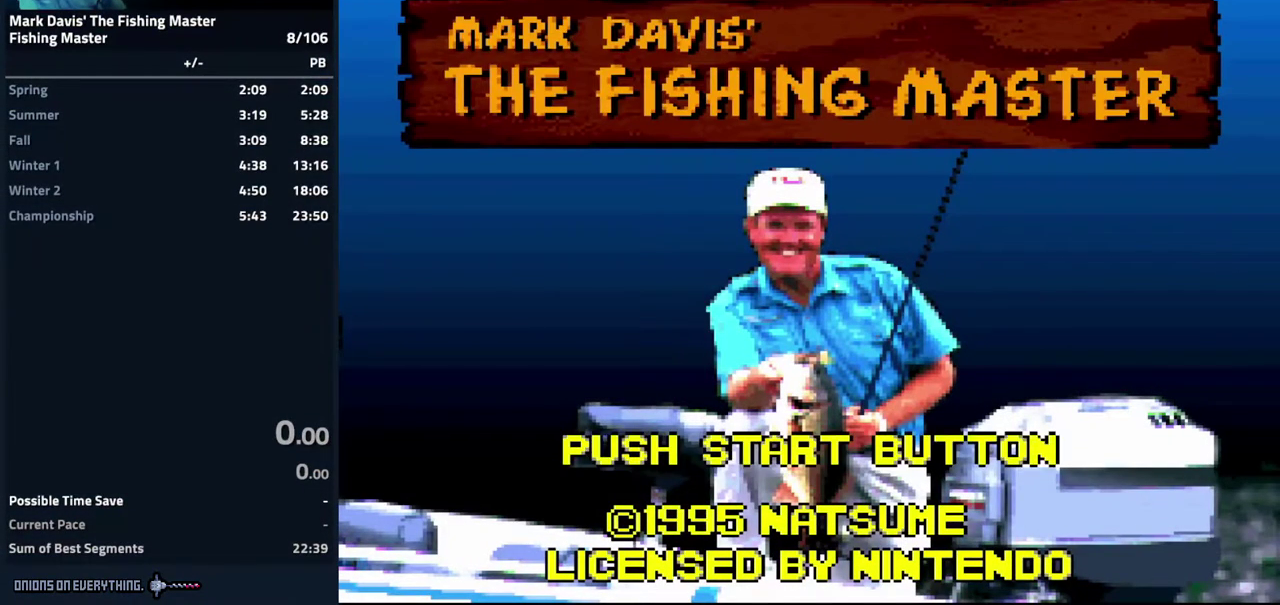
{"buttons": []}
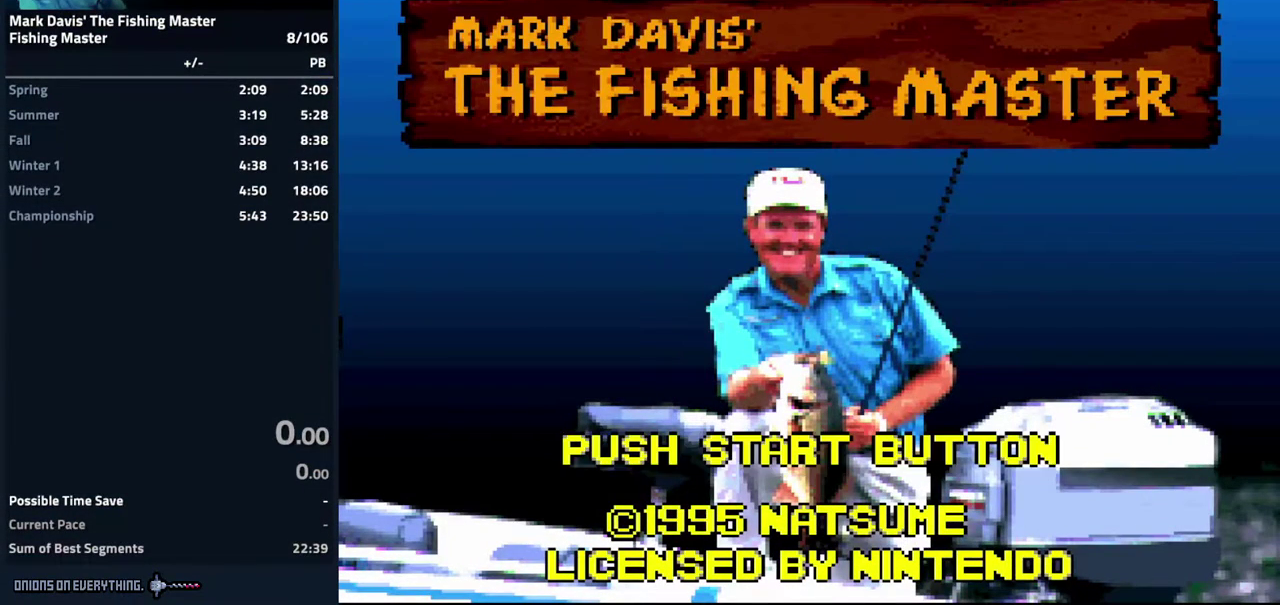
{"buttons": ["DPAD_RIGHT"], "events": [[250, "START", "down"], [417, "START", "up"], [500, "DPAD_RIGHT", "down"]]}
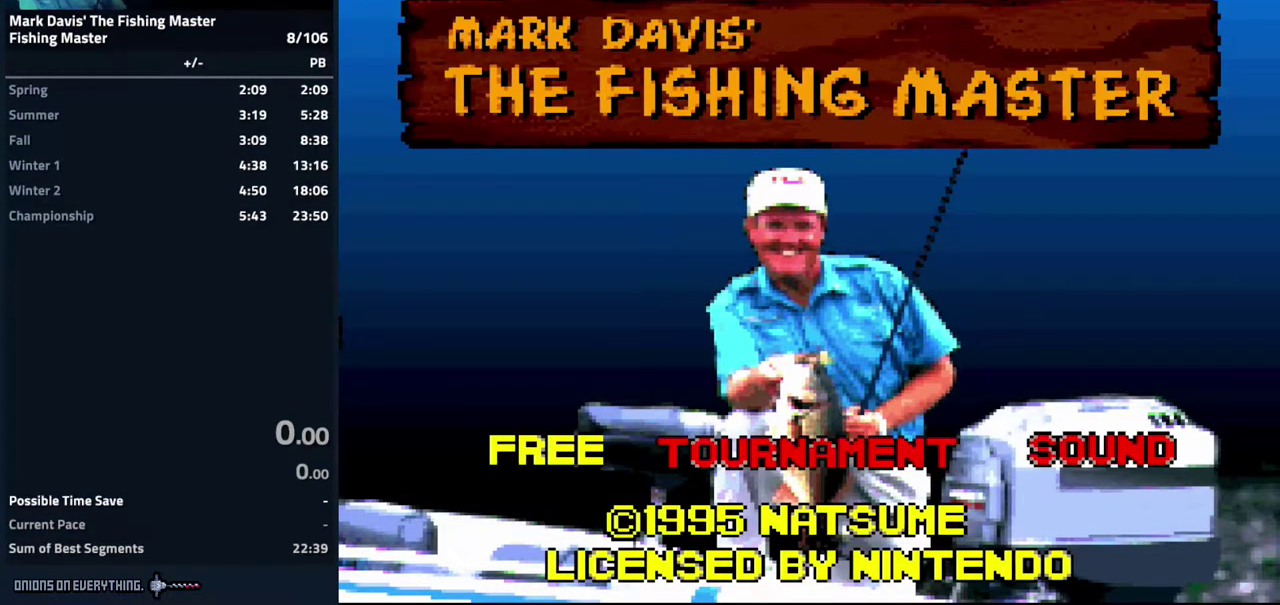
{"buttons": [], "events": [[117, "DPAD_RIGHT", "up"], [150, "A", "down"], [233, "A", "up"]]}
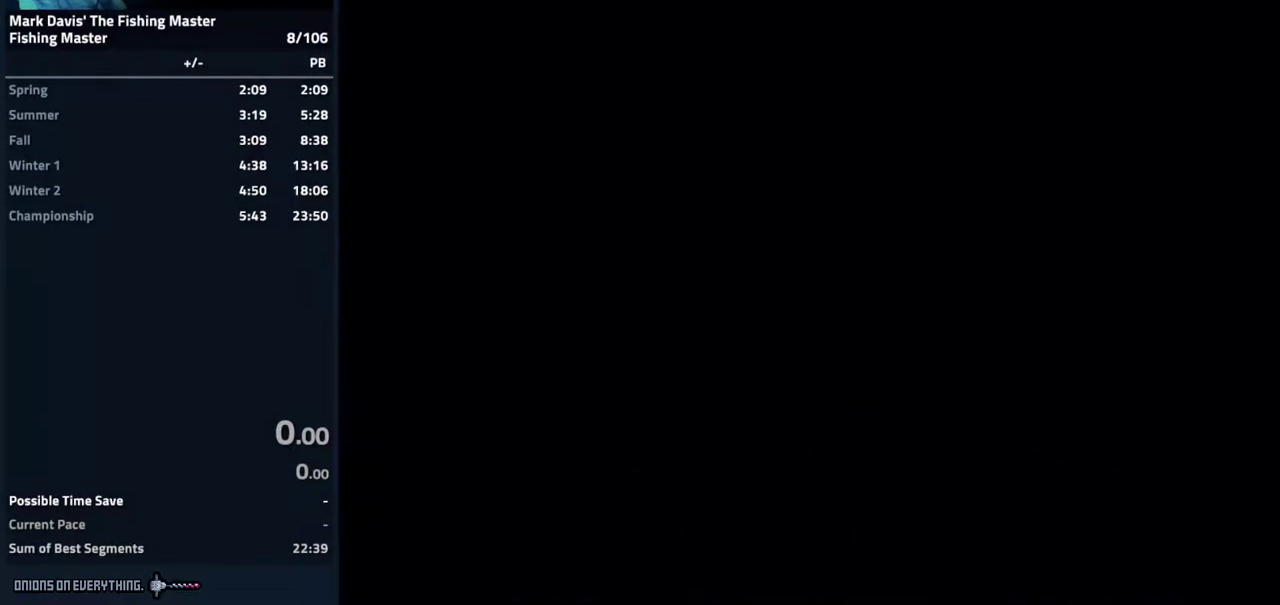
{"buttons": []}
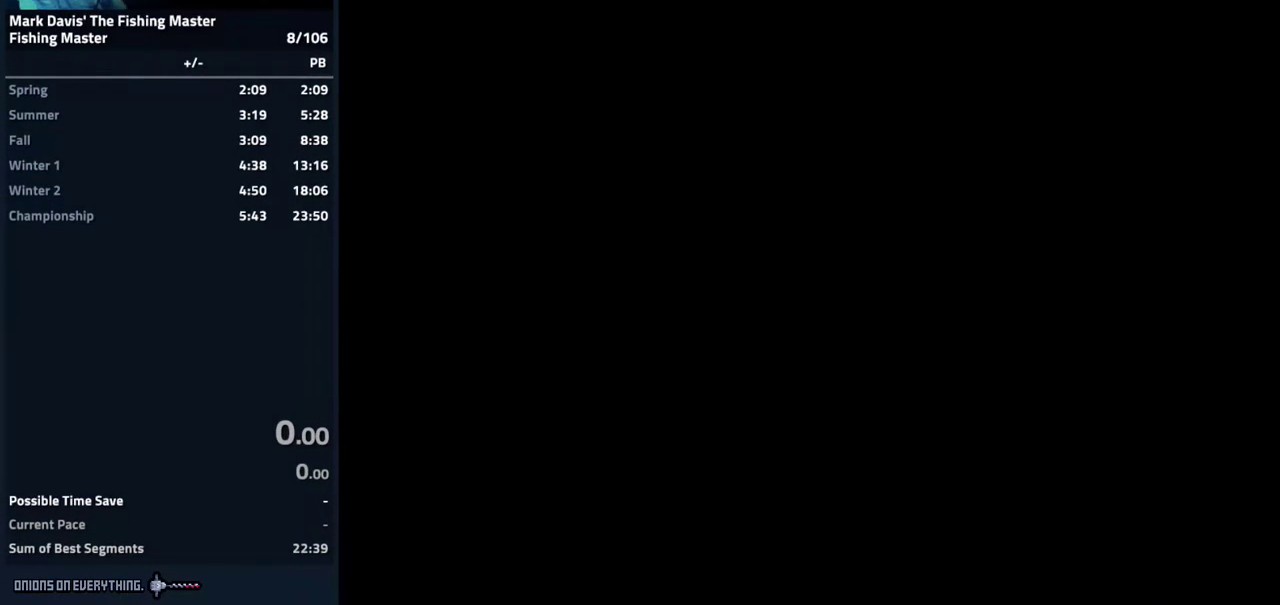
{"buttons": []}
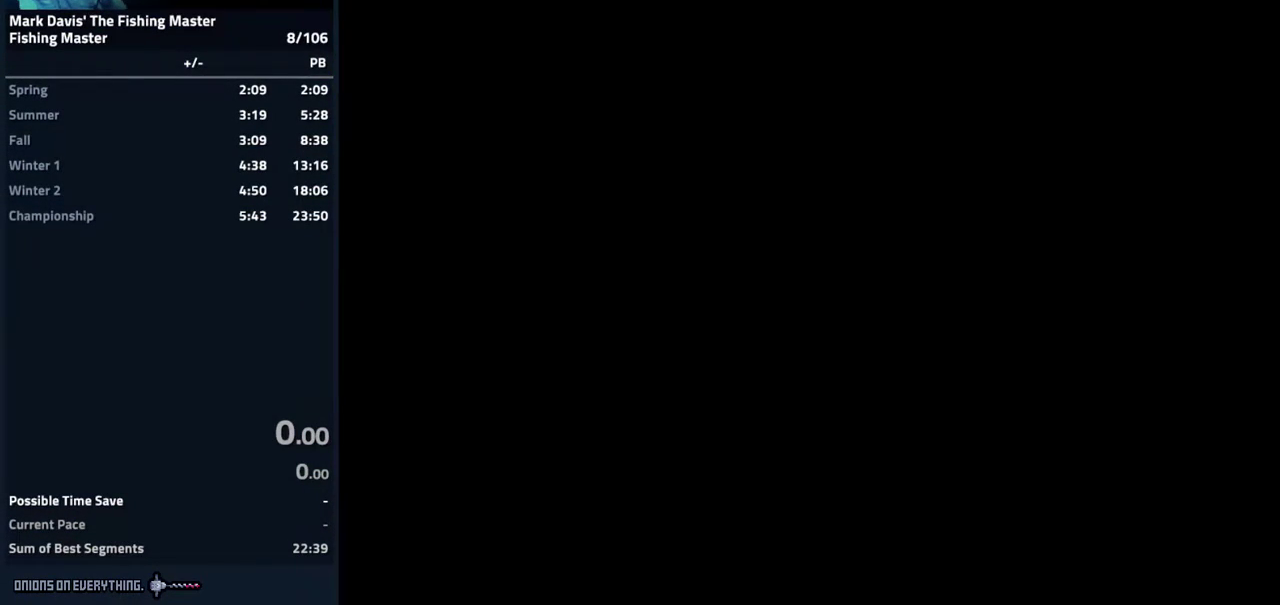
{"buttons": []}
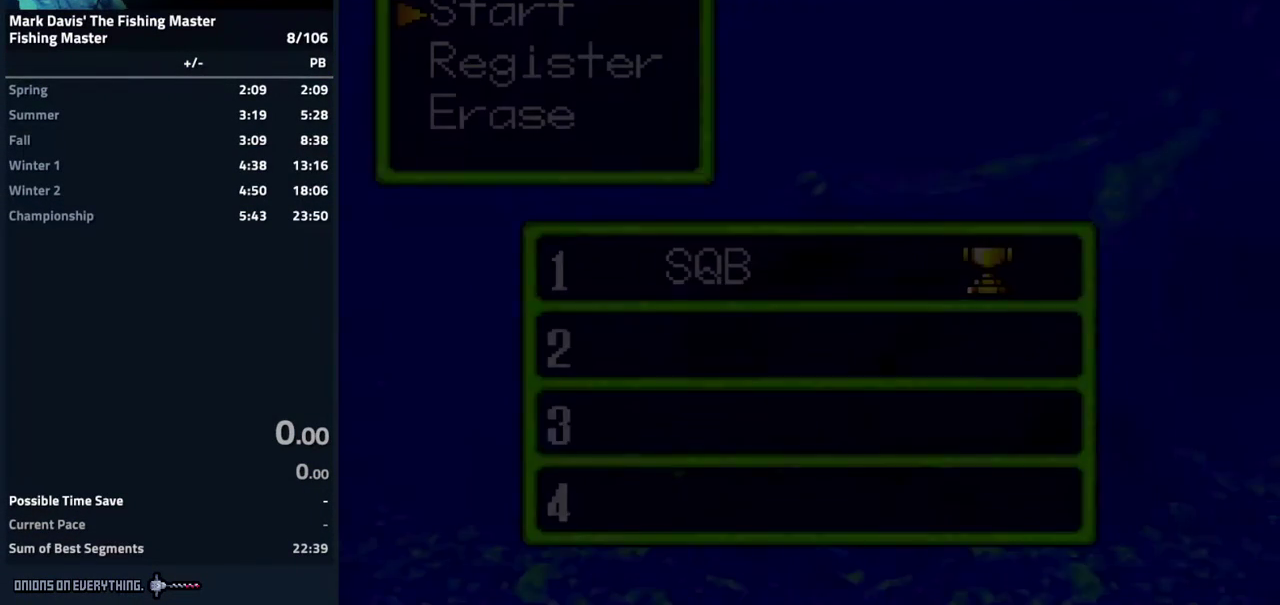
{"buttons": ["A"], "events": [[233, "DPAD_DOWN", "down"], [350, "DPAD_DOWN", "up"], [367, "A", "down"], [433, "A", "up"], [500, "A", "down"]]}
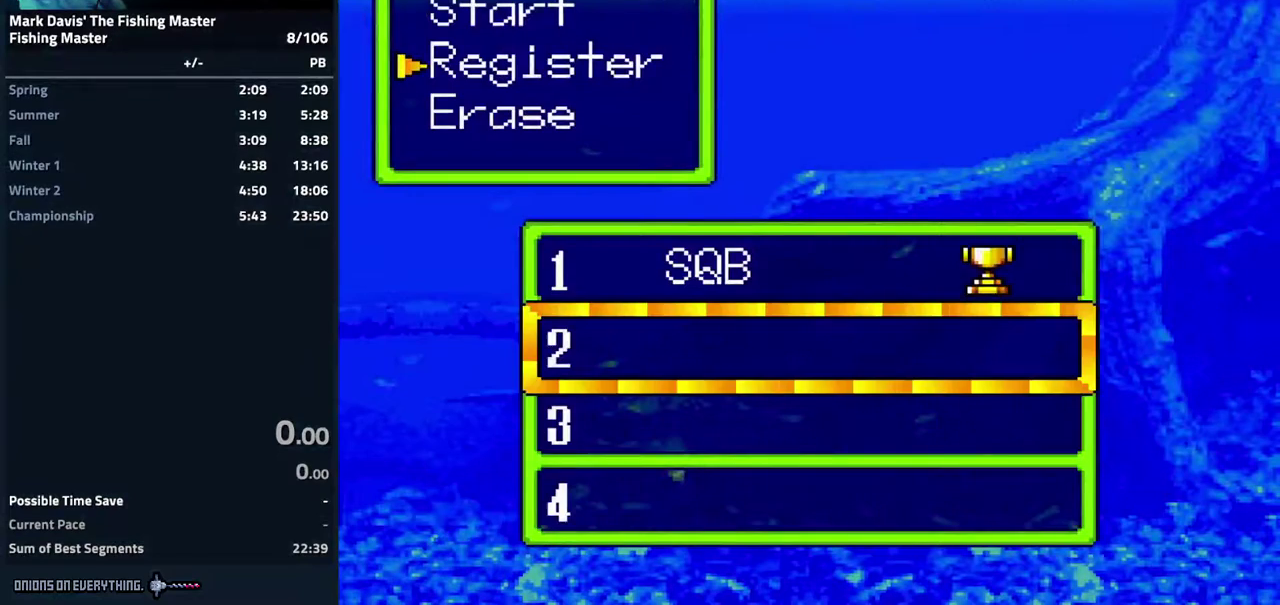
{"buttons": ["DPAD_RIGHT"], "events": [[83, "A", "up"], [167, "DPAD_RIGHT", "down"]]}
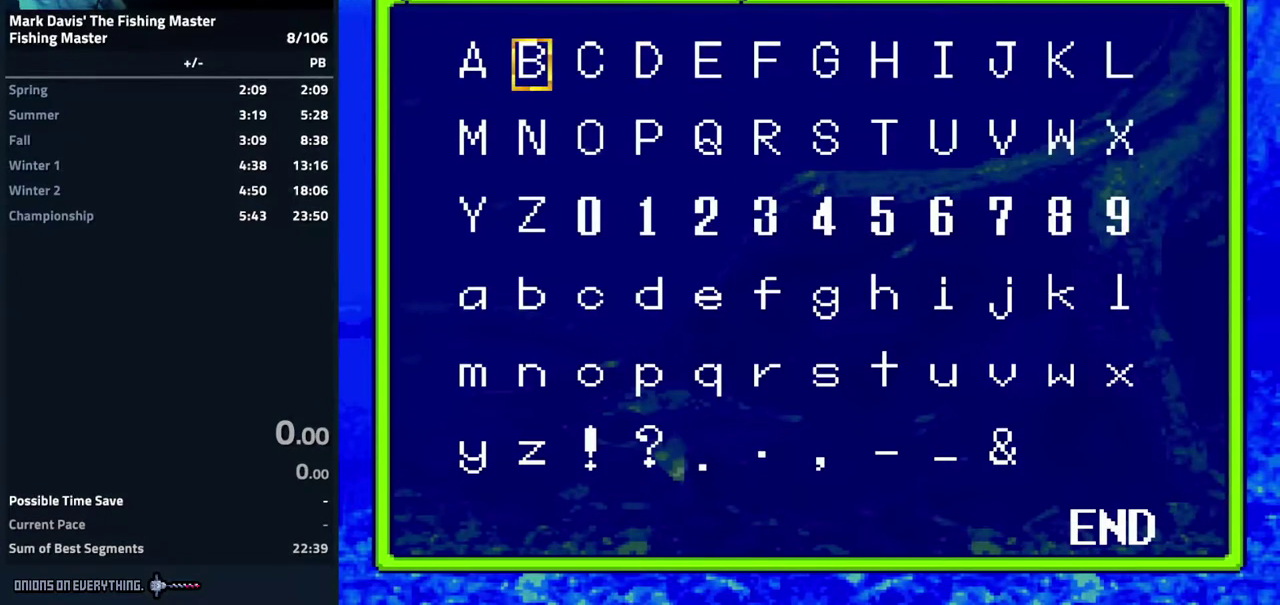
{"buttons": ["DPAD_RIGHT"]}
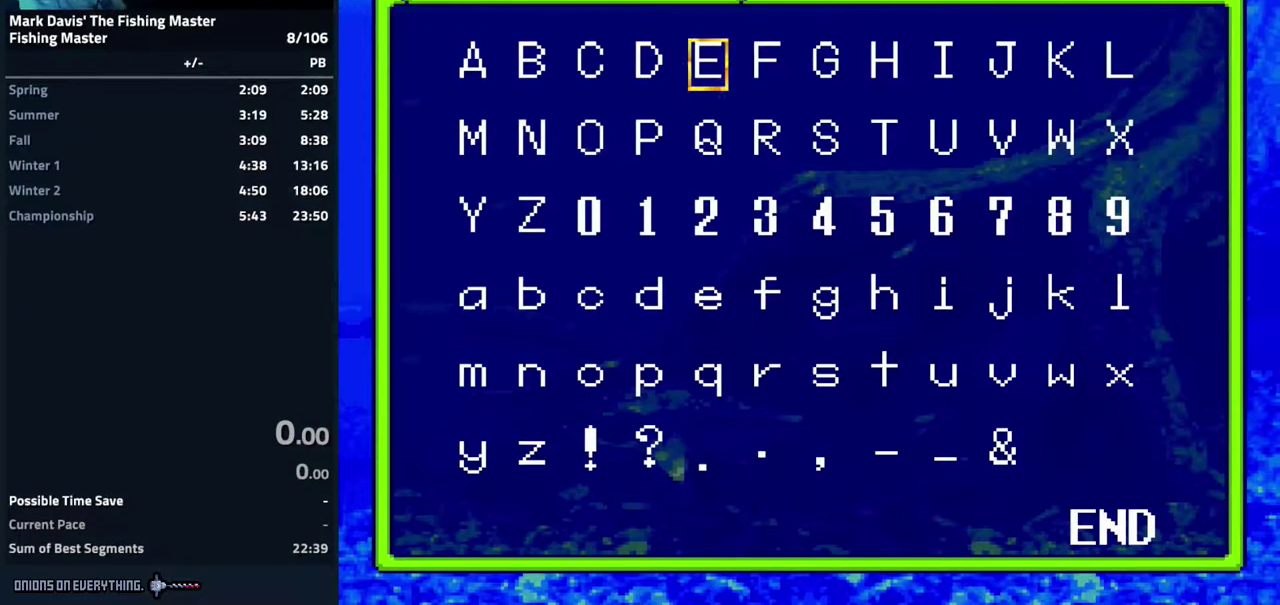
{"buttons": [], "events": [[167, "DPAD_DOWN", "down"], [167, "DPAD_RIGHT", "up"], [183, "DPAD_DOWN", "up"], [200, "DPAD_DOWN", "down"], [317, "DPAD_DOWN", "up"], [350, "A", "down"], [400, "A", "up"]]}
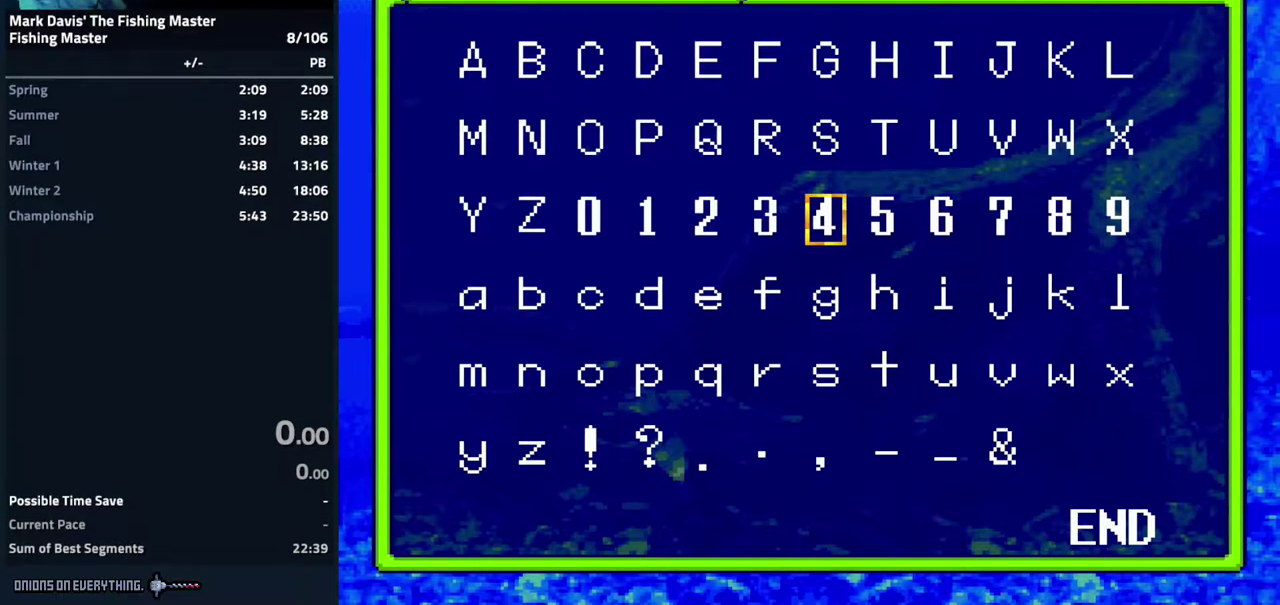
{"buttons": ["A"], "events": [[233, "B", "down"], [317, "B", "up"], [333, "DPAD_UP", "down"], [450, "A", "down"], [450, "DPAD_UP", "up"]]}
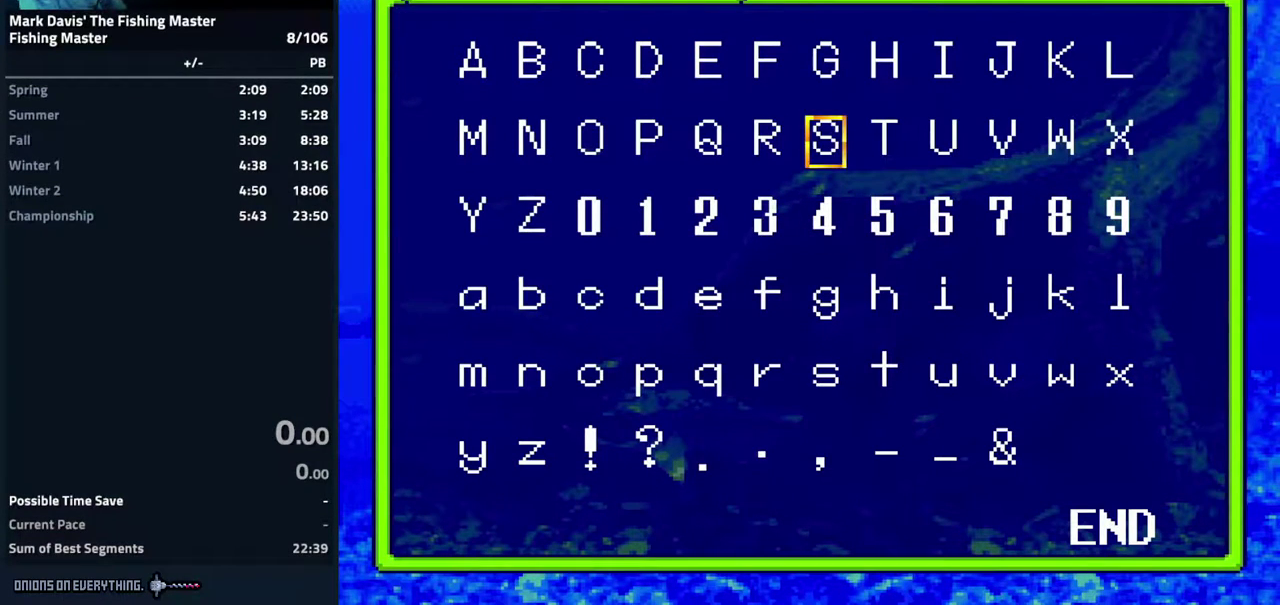
{"buttons": ["DPAD_LEFT"], "events": [[17, "A", "up"], [83, "DPAD_LEFT", "down"], [200, "DPAD_LEFT", "up"], [267, "DPAD_LEFT", "down"], [350, "A", "down"], [367, "DPAD_LEFT", "up"], [417, "A", "up"], [450, "DPAD_LEFT", "down"]]}
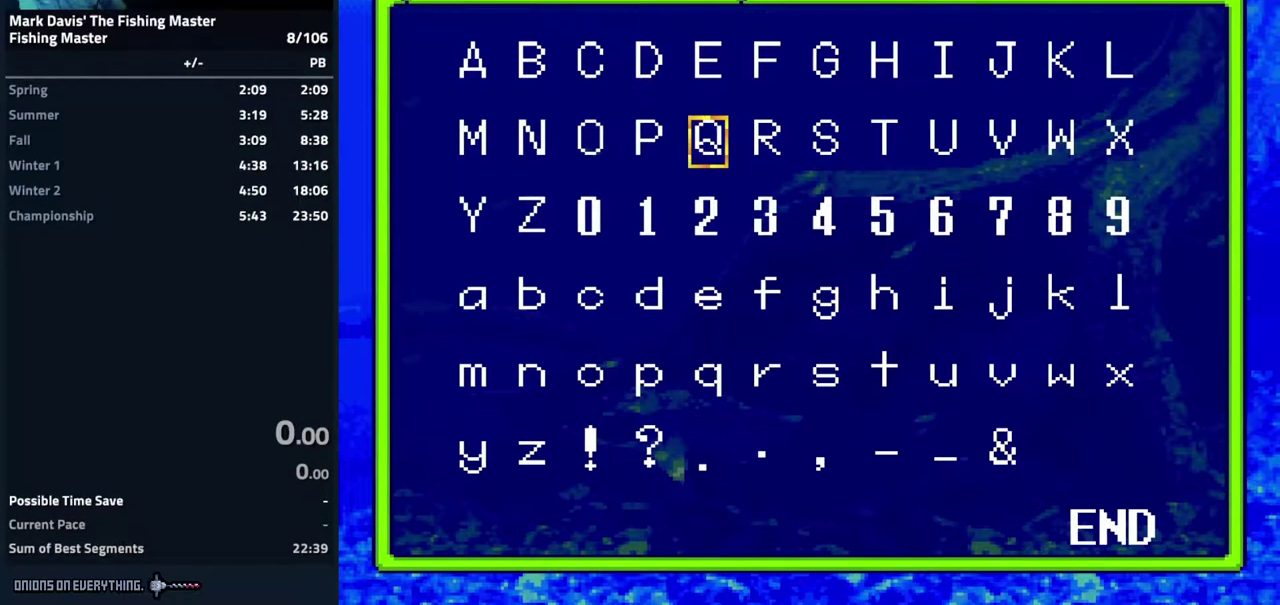
{"buttons": ["A", "DPAD_UP"], "events": [[33, "DPAD_LEFT", "up"], [117, "DPAD_LEFT", "down"], [200, "DPAD_LEFT", "up"], [267, "DPAD_LEFT", "down"], [333, "DPAD_LEFT", "up"], [450, "DPAD_UP", "down"], [500, "A", "down"]]}
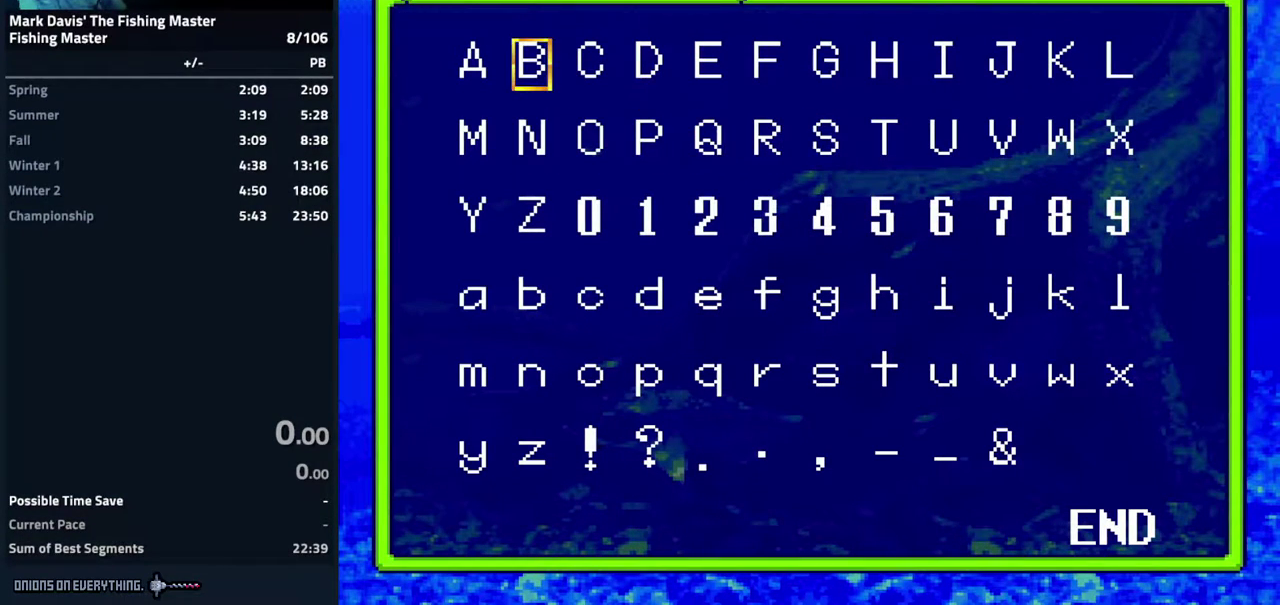
{"buttons": [], "events": [[50, "DPAD_UP", "up"], [117, "A", "up"], [167, "DPAD_LEFT", "down"], [267, "DPAD_LEFT", "up"], [333, "DPAD_LEFT", "down"], [450, "DPAD_LEFT", "up"]]}
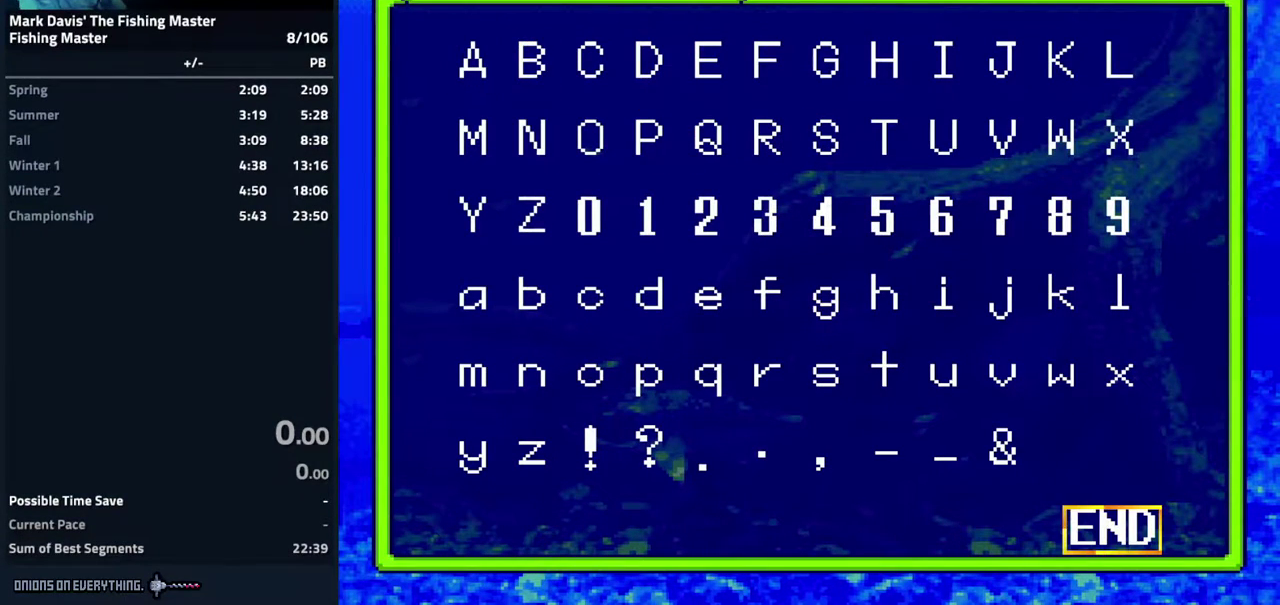
{"buttons": []}
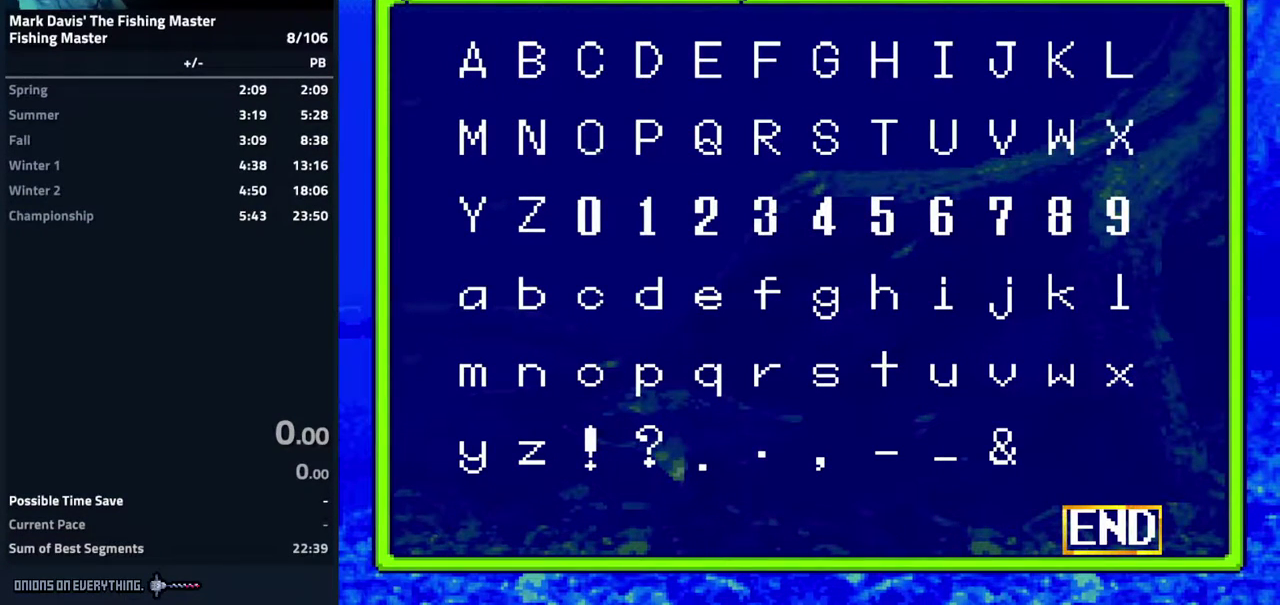
{"buttons": []}
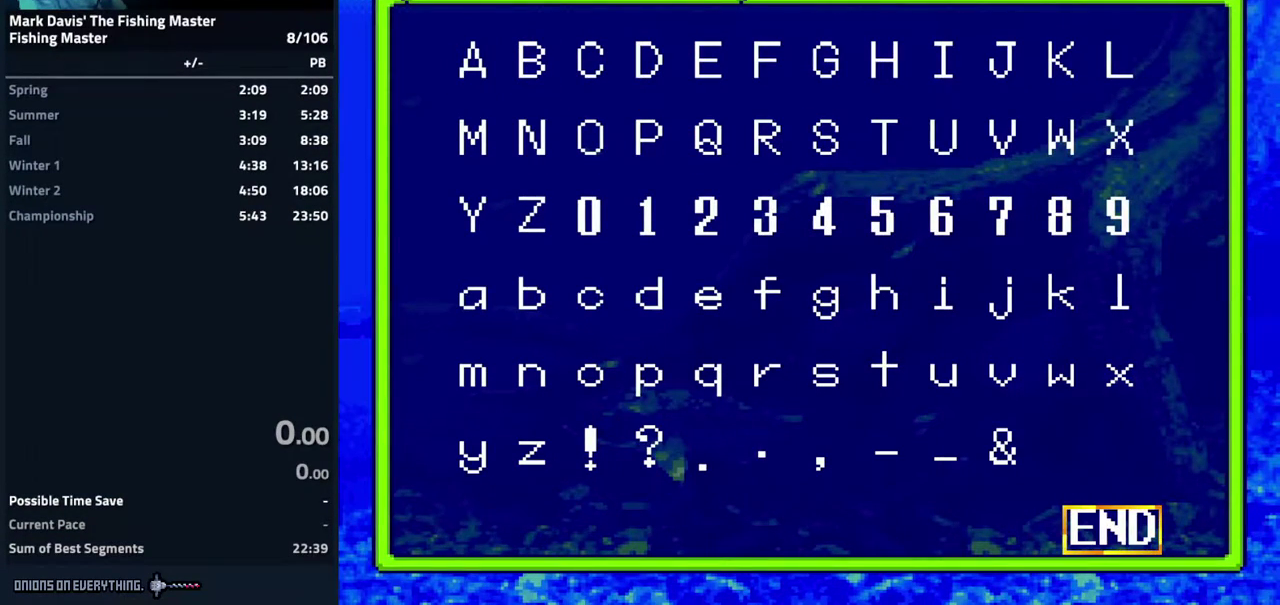
{"buttons": [], "events": [[100, "A", "down"], [200, "A", "up"]]}
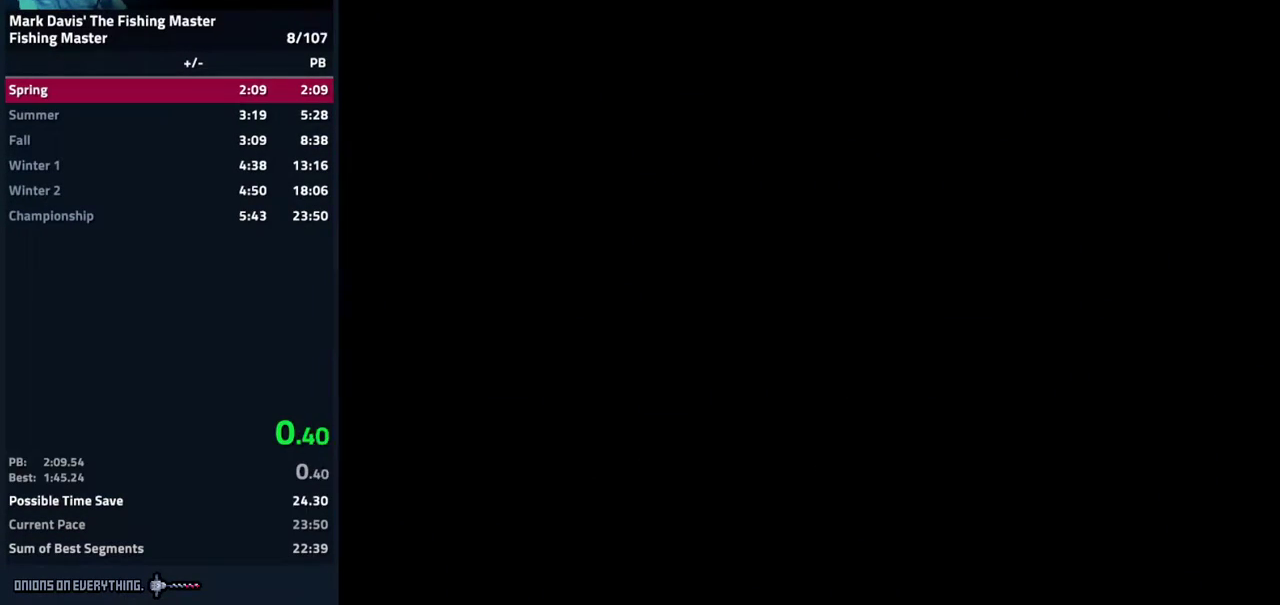
{"buttons": ["DPAD_UP"], "events": [[200, "DPAD_UP", "down"]]}
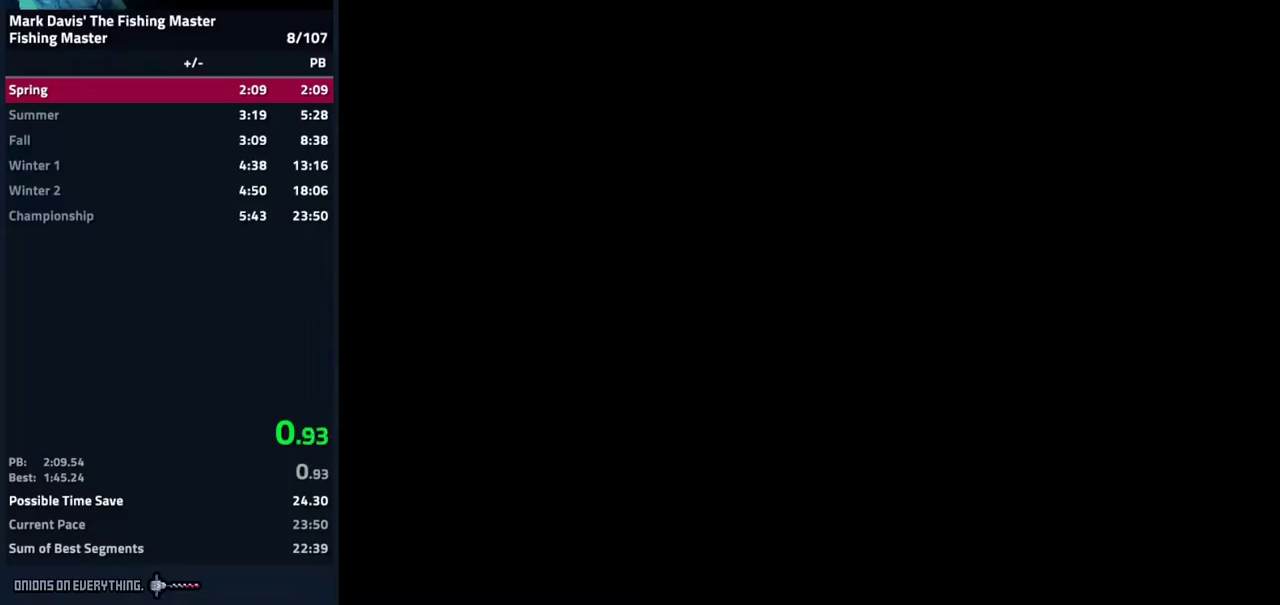
{"buttons": ["A", "DPAD_UP"], "events": [[50, "A", "down"], [133, "A", "up"], [200, "A", "down"], [250, "A", "up"], [267, "A", "down"], [350, "A", "up"], [400, "A", "down"], [433, "A", "up"], [500, "A", "down"]]}
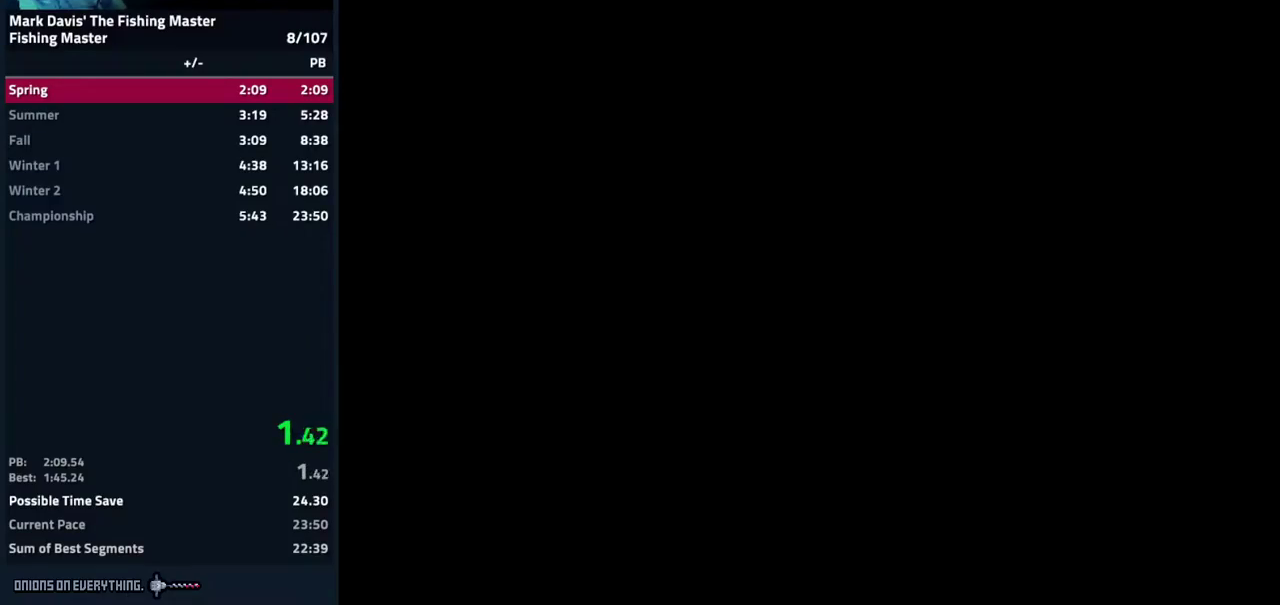
{"buttons": ["DPAD_UP"], "events": [[33, "A", "up"], [67, "A", "down"], [117, "A", "up"], [167, "A", "down"], [267, "A", "up"], [350, "A", "down"], [383, "A", "up"]]}
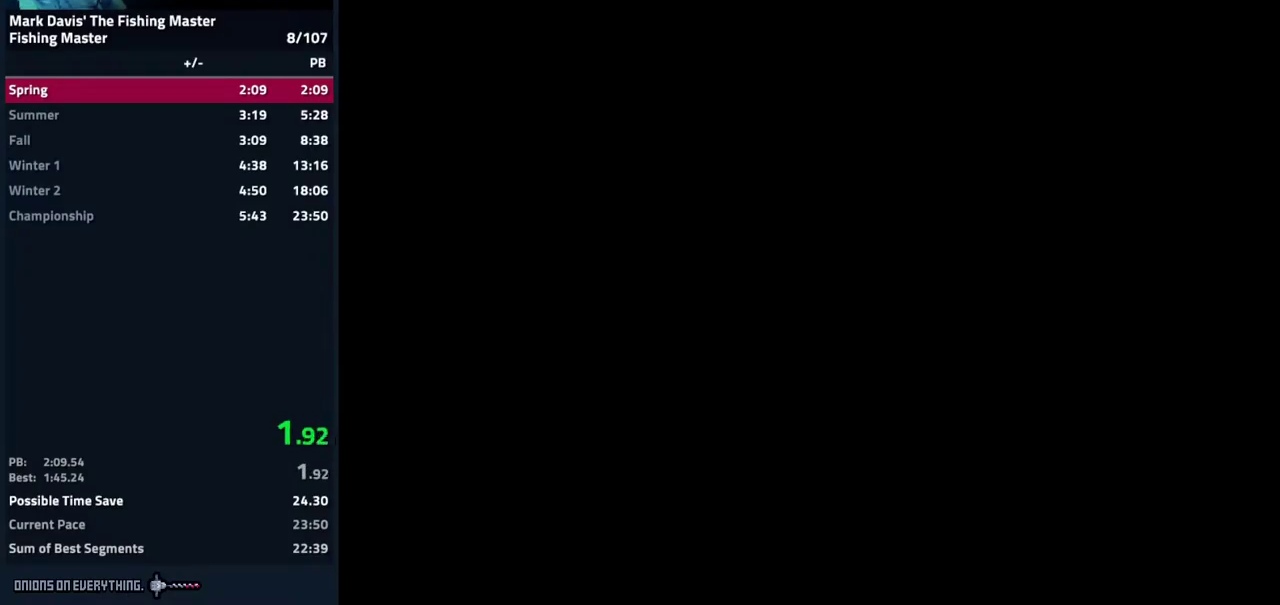
{"buttons": ["B", "DPAD_UP"]}
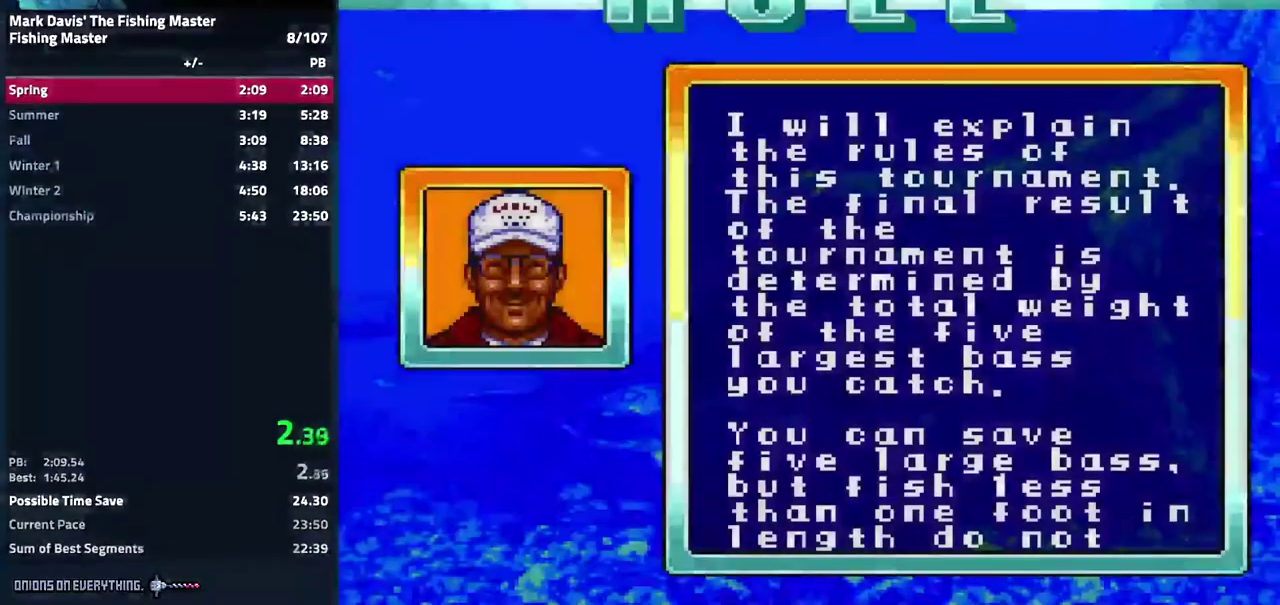
{"buttons": ["DPAD_UP"]}
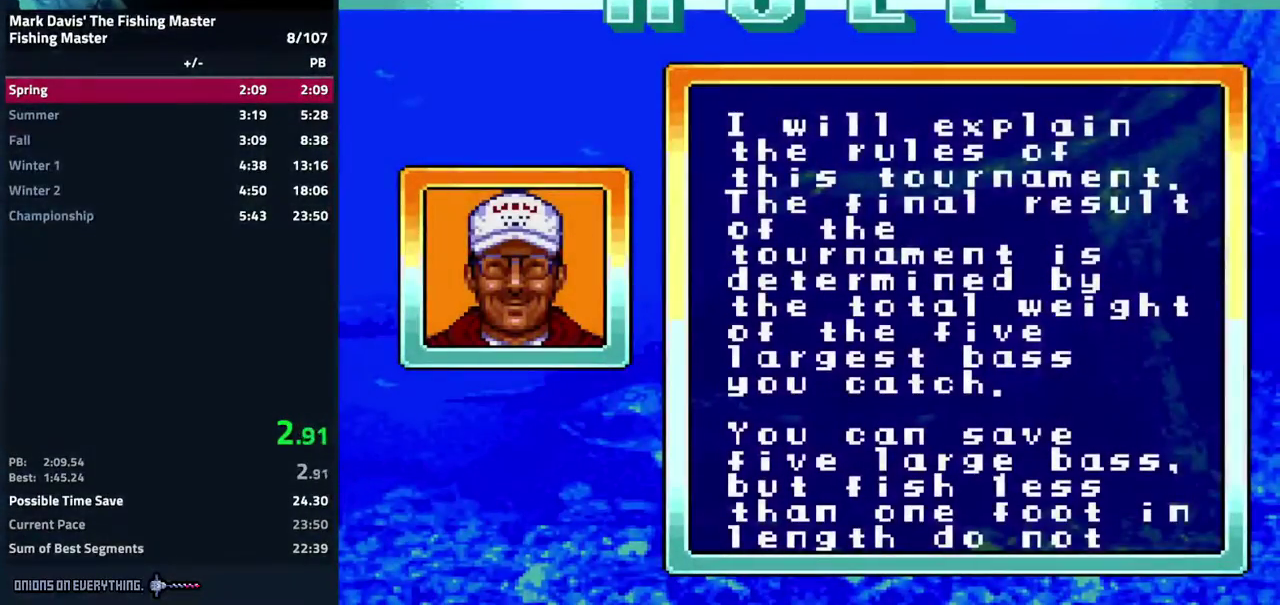
{"buttons": ["A", "DPAD_UP"], "events": [[100, "A", "down"], [150, "A", "up"], [200, "A", "down"], [417, "A", "up"], [467, "A", "down"]]}
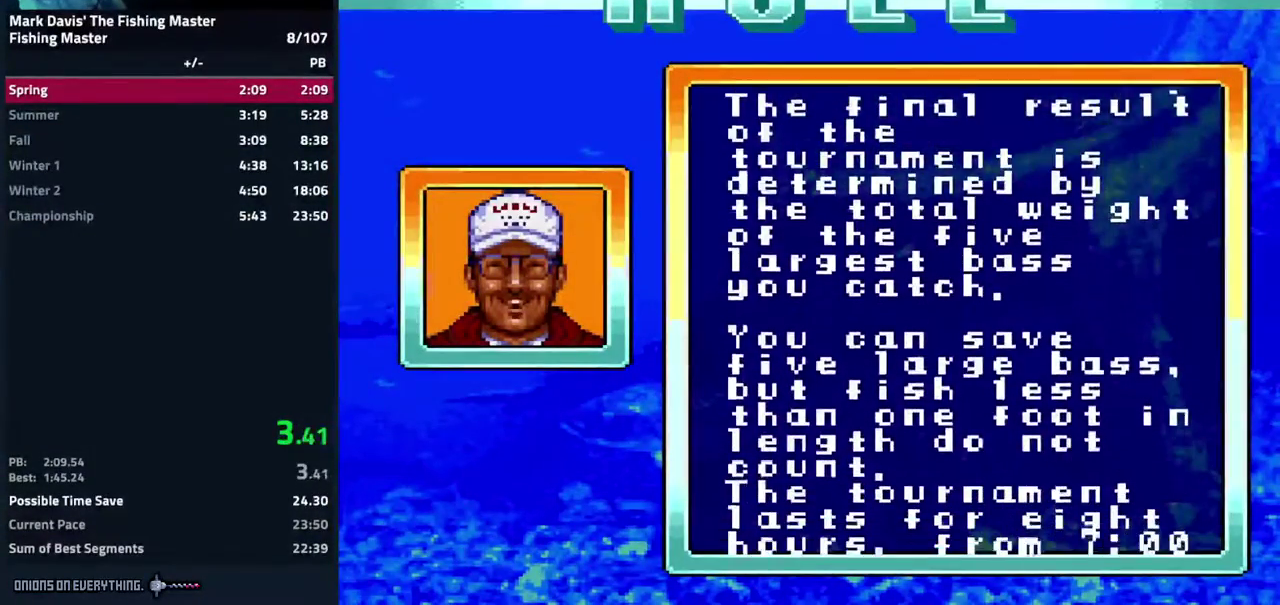
{"buttons": ["A", "DPAD_UP"], "events": [[17, "A", "up"], [50, "A", "down"], [67, "A", "up"], [133, "A", "down"], [200, "A", "up"], [250, "A", "down"], [283, "A", "up"], [317, "A", "down"], [383, "A", "up"], [483, "A", "down"]]}
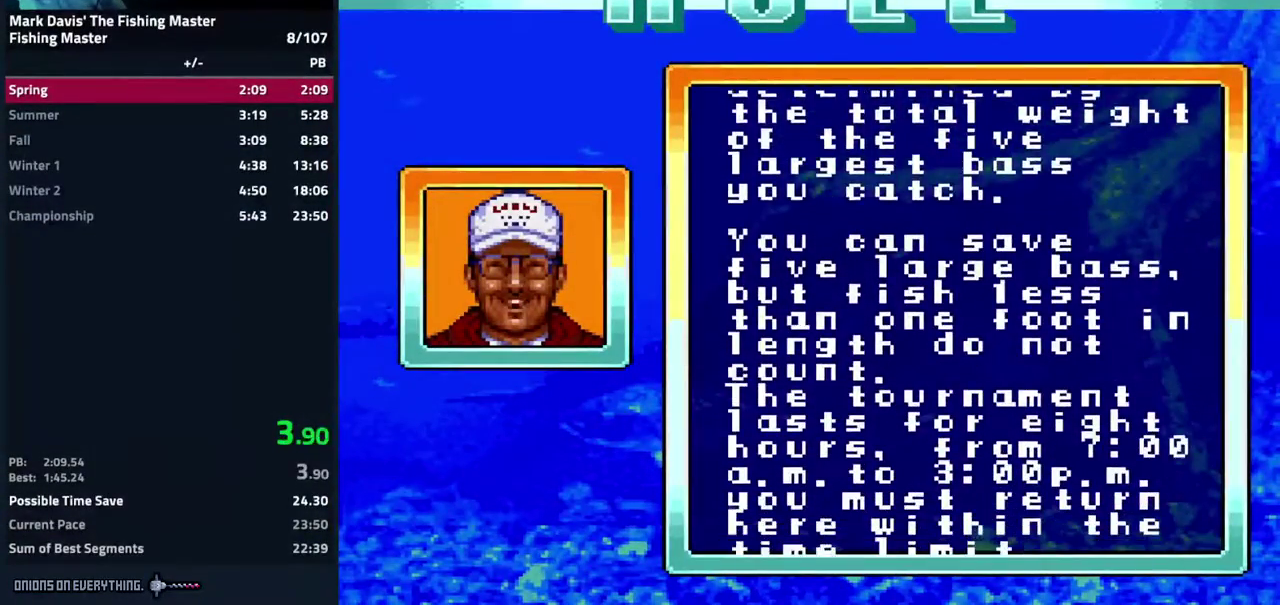
{"buttons": ["DPAD_UP"], "events": [[83, "A", "up"], [400, "A", "down"], [450, "A", "up"]]}
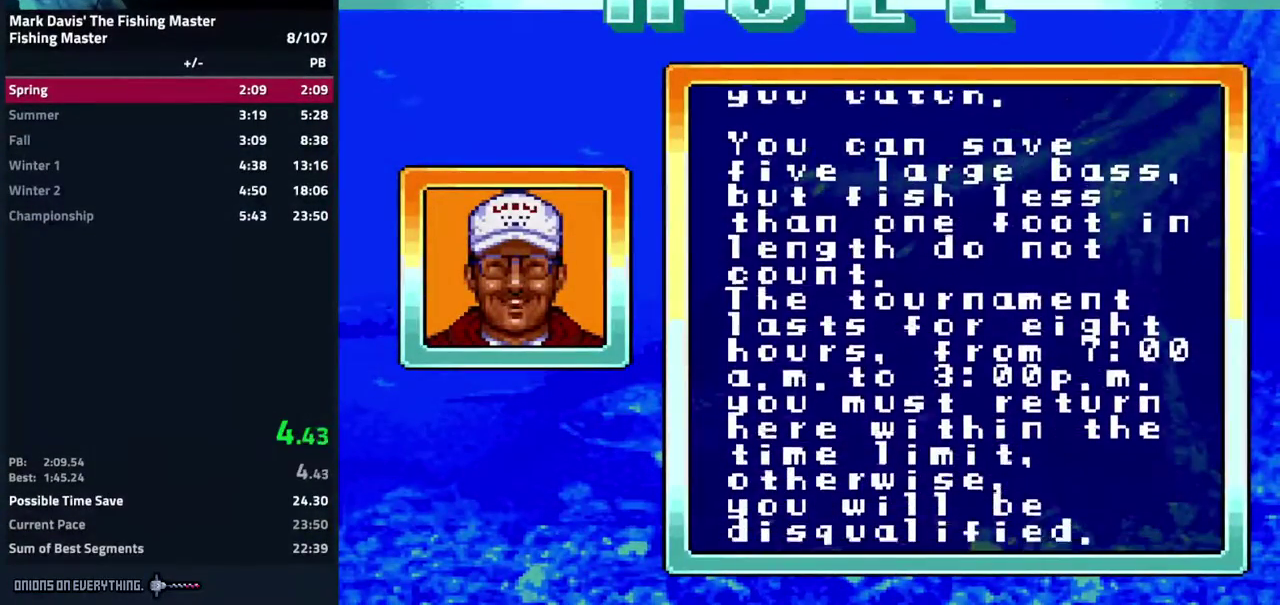
{"buttons": ["DPAD_UP"], "events": [[67, "A", "down"], [117, "A", "up"], [150, "A", "down"], [167, "A", "up"], [250, "A", "down"], [283, "A", "up"], [317, "A", "down"], [350, "A", "up"], [417, "A", "down"], [467, "A", "up"]]}